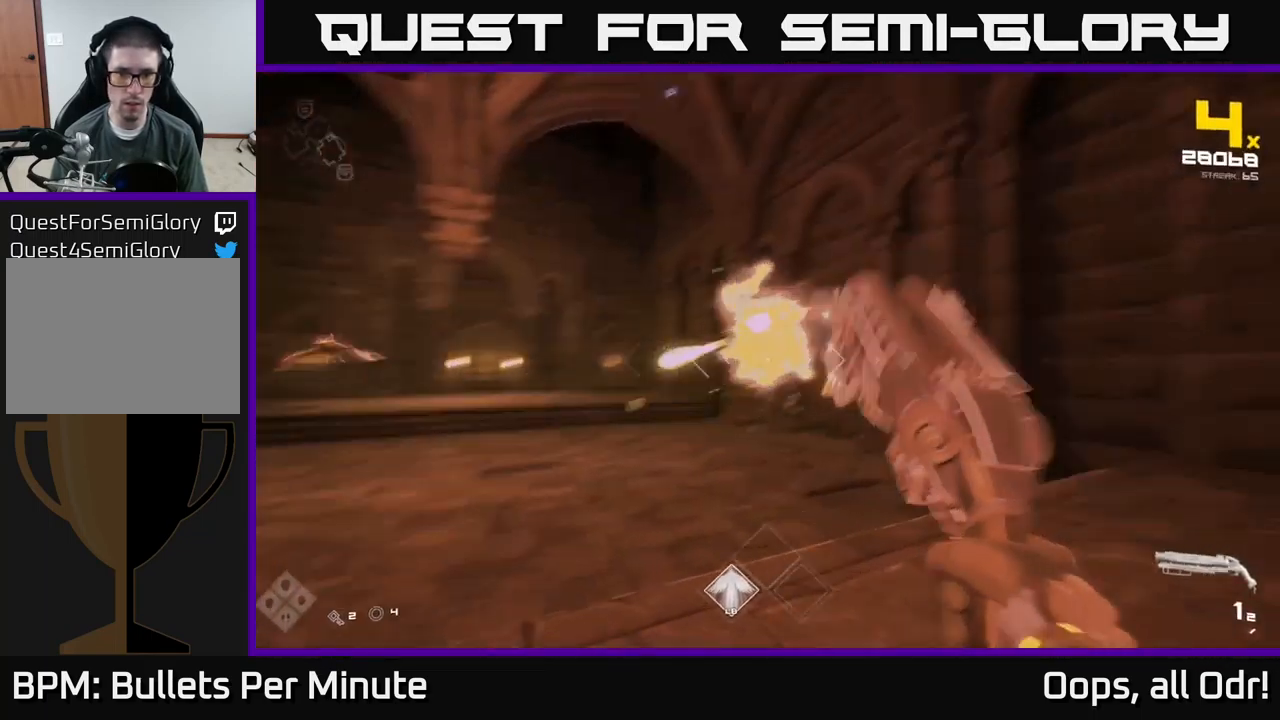
Gameplay with a controller (Xbox layout); each line is a JSON object with the inputs held at the frame after it. "events" lists button and stick changes between this image and that frame as [ms after this image, input, new state], when the widget could be followed in between.
{"buttons": ["R1"], "left_stick": "up-right", "right_stick": "left", "events": [[17, "left_stick", "up-right"], [150, "right_stick", "center"], [217, "R1", "down"], [317, "R1", "up"], [417, "right_stick", "left"], [484, "R1", "down"]]}
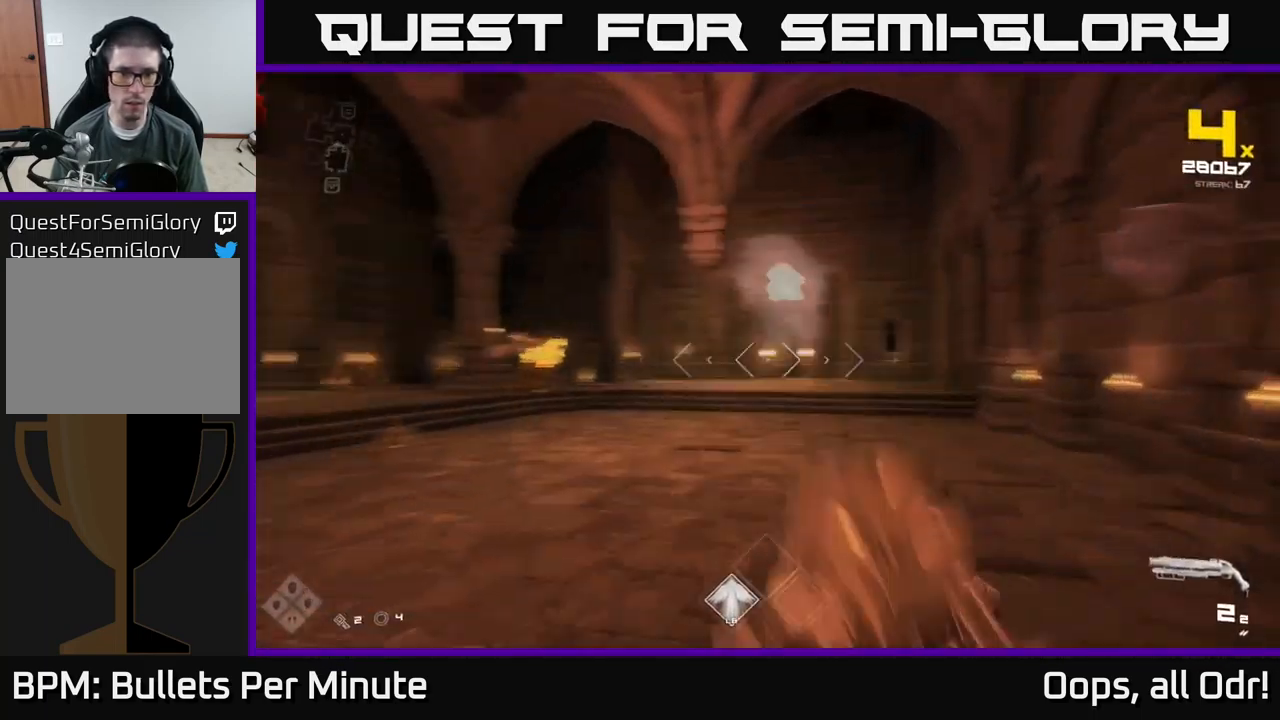
{"buttons": [], "left_stick": "up", "right_stick": "center", "events": [[117, "R1", "up"], [167, "right_stick", "center"], [316, "right_stick", "left"], [466, "left_stick", "up"], [483, "right_stick", "center"]]}
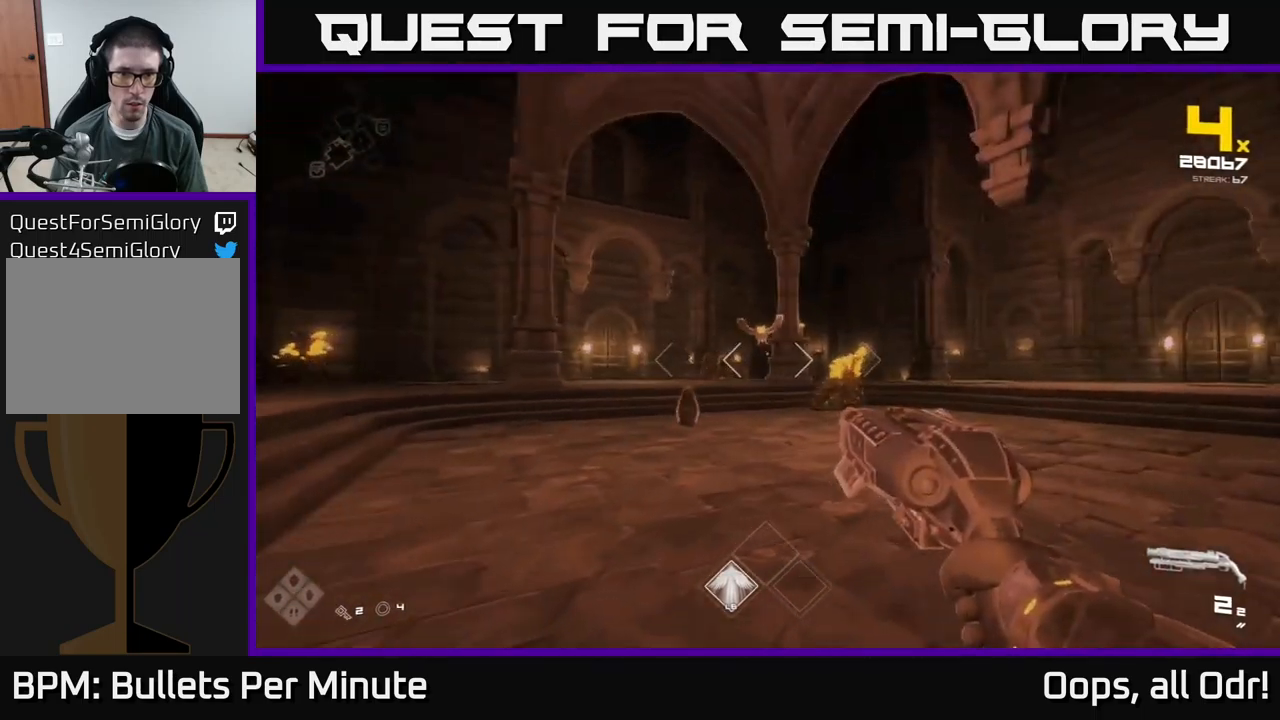
{"buttons": ["R2"], "left_stick": "right", "right_stick": "down-left", "events": [[134, "right_stick", "up-left"], [150, "R2", "down"], [184, "right_stick", "center"], [200, "left_stick", "right"], [234, "R2", "up"], [317, "left_stick", "down"], [334, "right_stick", "down-left"], [467, "R2", "down"], [467, "left_stick", "right"]]}
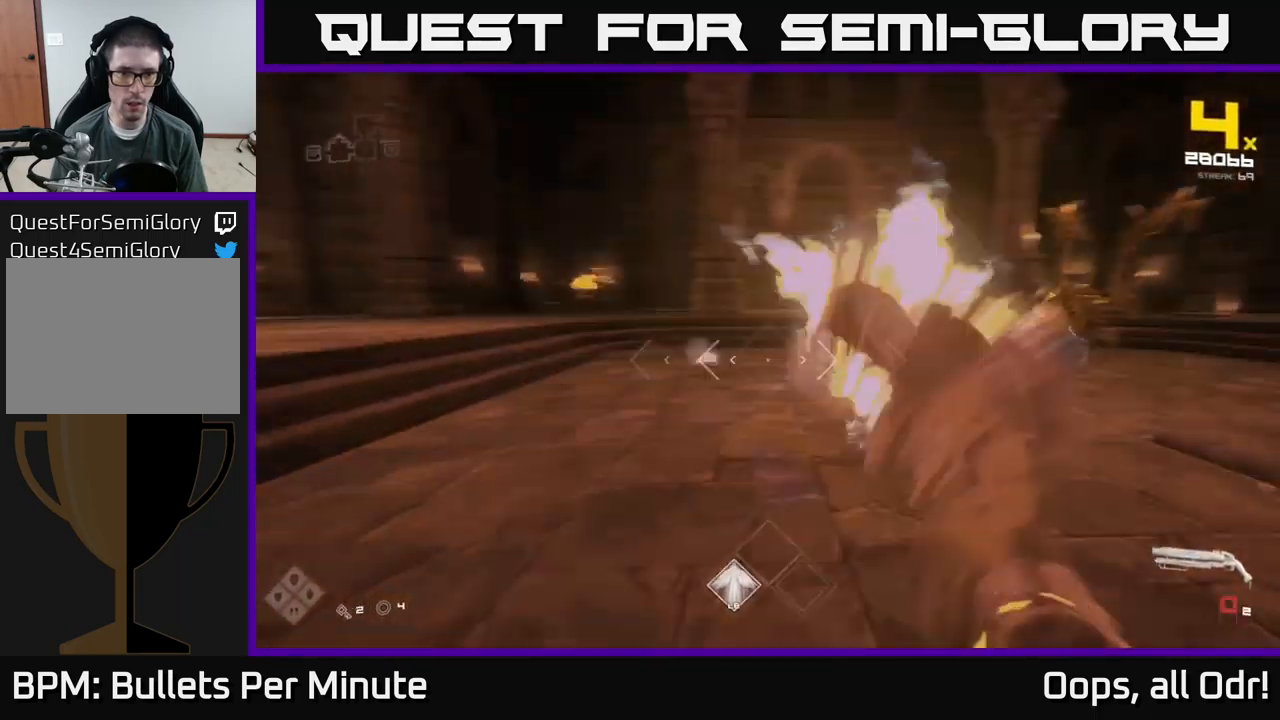
{"buttons": [], "left_stick": "right", "right_stick": "center", "events": [[34, "right_stick", "center"], [67, "R2", "up"], [317, "R1", "down"], [417, "R1", "up"]]}
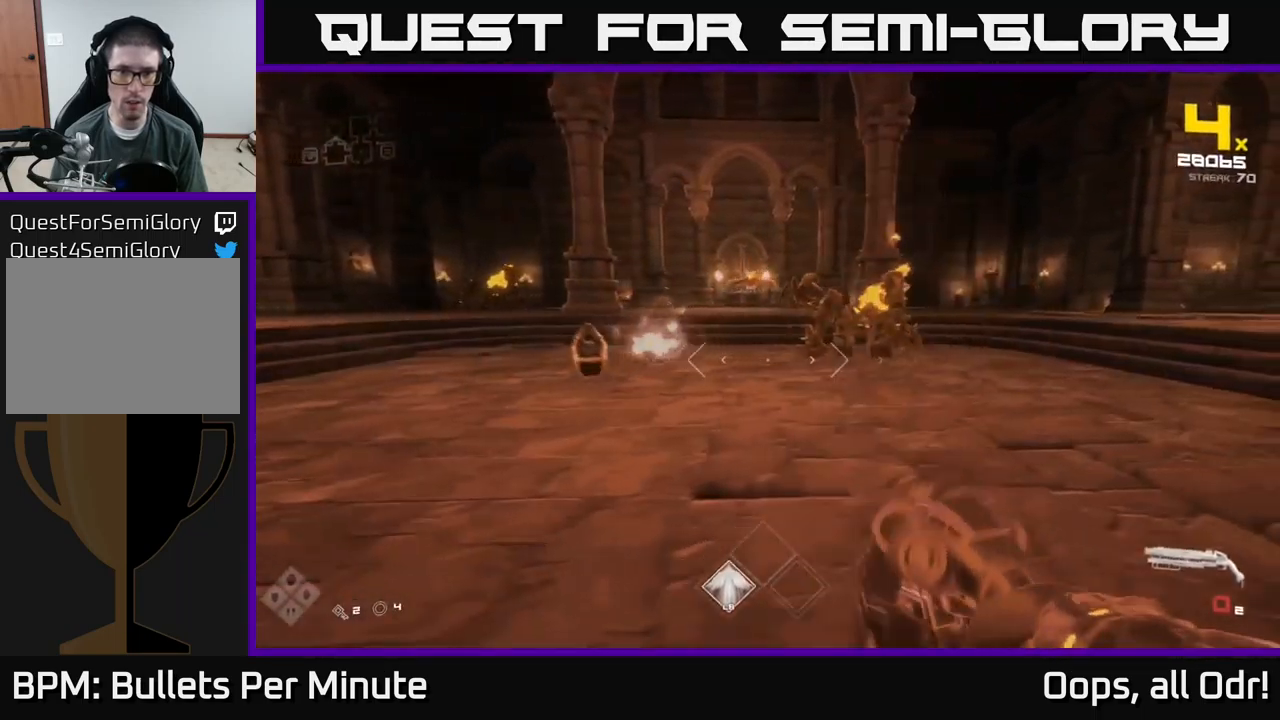
{"buttons": ["R2"], "left_stick": "up-right", "right_stick": "center", "events": [[84, "R1", "down"], [217, "R1", "up"], [217, "left_stick", "up"], [334, "left_stick", "up-right"], [500, "R2", "down"]]}
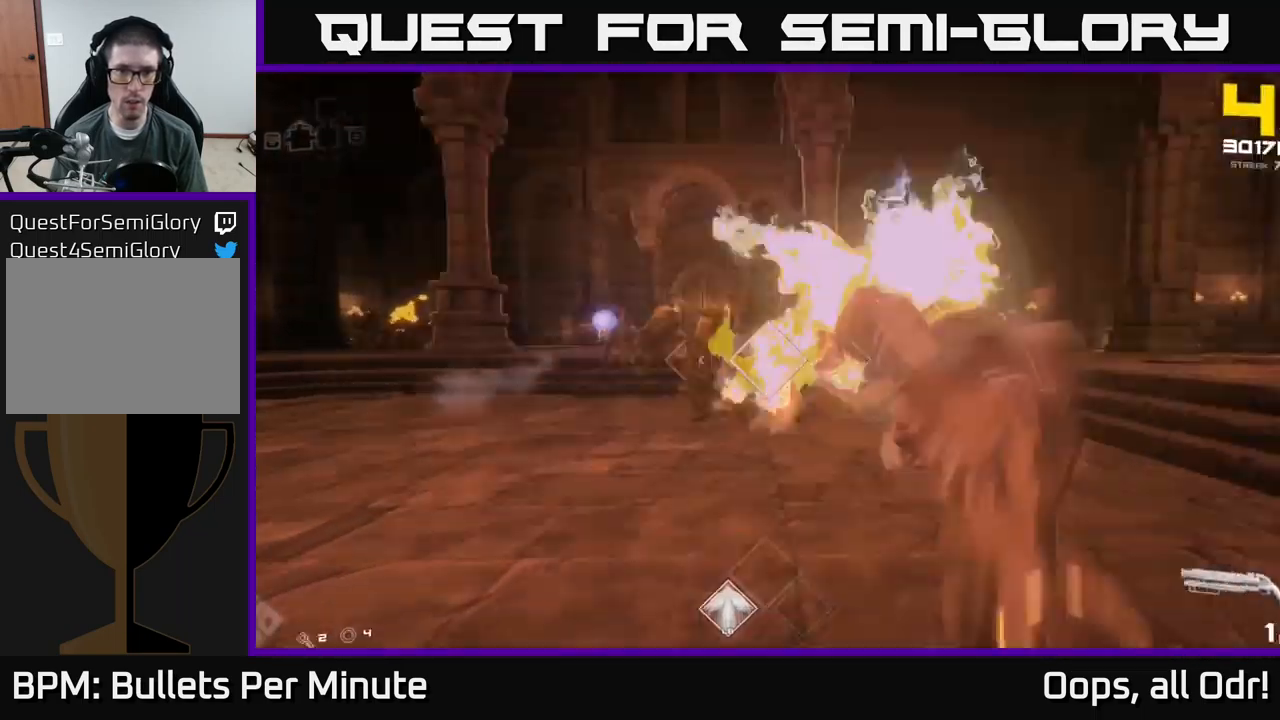
{"buttons": [], "left_stick": "right", "right_stick": "center", "events": [[50, "left_stick", "center"], [117, "R2", "up"], [150, "left_stick", "right"], [167, "right_stick", "left"], [267, "right_stick", "center"], [284, "R2", "down"], [417, "R2", "up"]]}
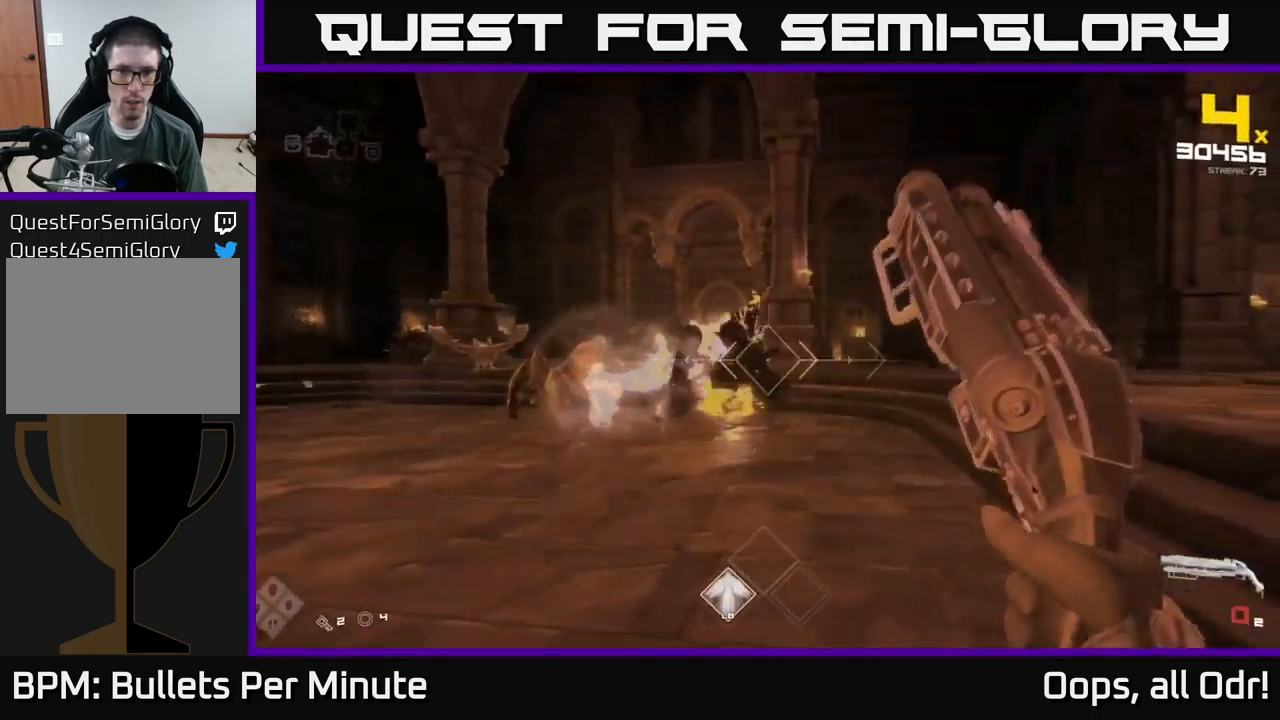
{"buttons": ["R1"], "left_stick": "right", "right_stick": "left", "events": [[17, "right_stick", "left"], [184, "R1", "down"], [250, "right_stick", "center"], [300, "R1", "up"], [450, "right_stick", "left"], [500, "R1", "down"]]}
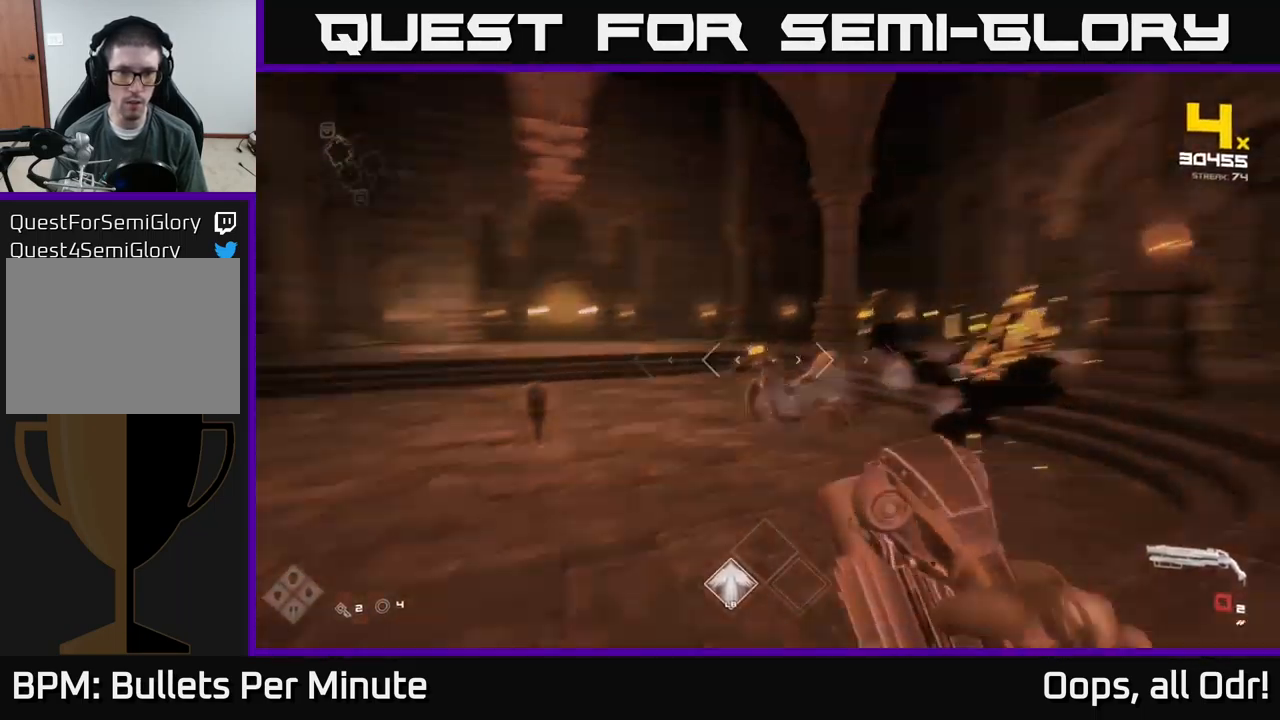
{"buttons": ["R2"], "left_stick": "down-right", "right_stick": "center", "events": [[67, "right_stick", "center"], [100, "R1", "up"], [117, "left_stick", "center"], [167, "left_stick", "up"], [367, "right_stick", "left"], [400, "left_stick", "down-right"], [417, "R2", "down"], [450, "right_stick", "center"]]}
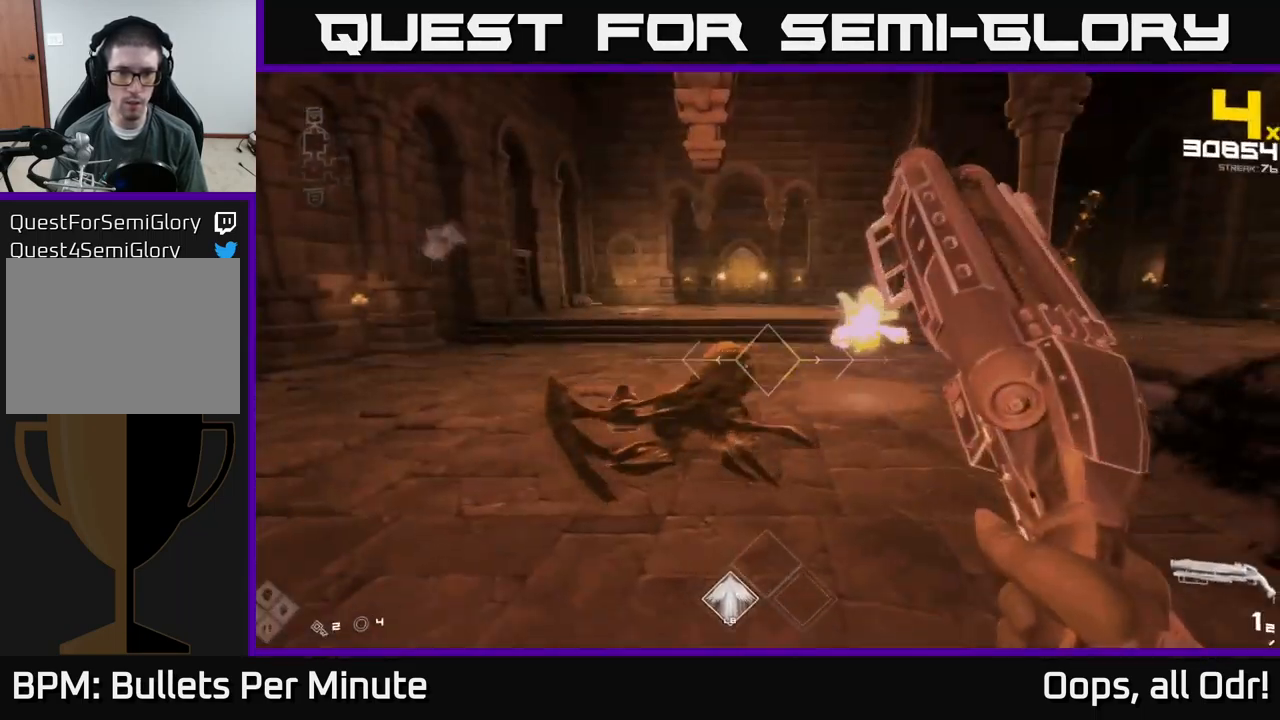
{"buttons": ["R1"], "left_stick": "right", "right_stick": "center", "events": [[17, "R2", "up"], [34, "left_stick", "down"], [117, "right_stick", "left"], [200, "R2", "down"], [217, "left_stick", "down-right"], [284, "right_stick", "center"], [317, "R2", "up"], [484, "left_stick", "right"], [500, "R1", "down"]]}
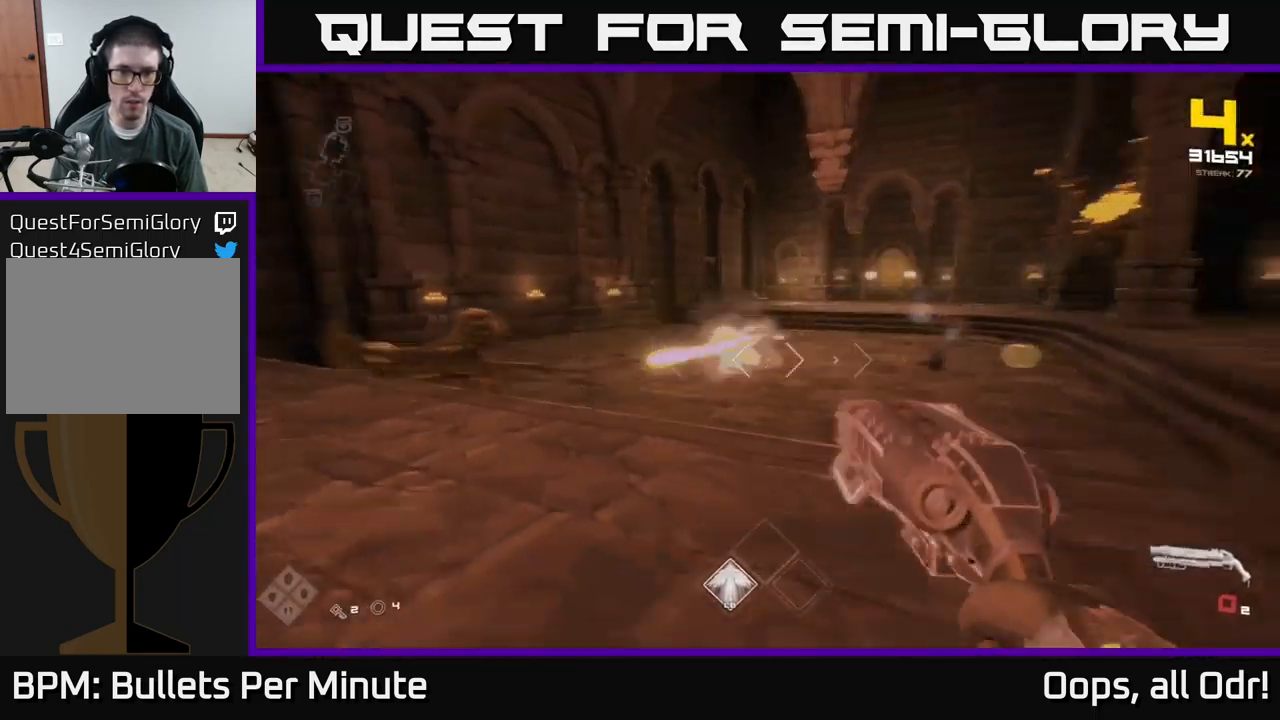
{"buttons": [], "left_stick": "up", "right_stick": "center", "events": [[17, "right_stick", "right"], [100, "right_stick", "center"], [134, "R1", "up"], [317, "R1", "down"], [334, "left_stick", "up-right"], [434, "R1", "up"], [467, "left_stick", "up"]]}
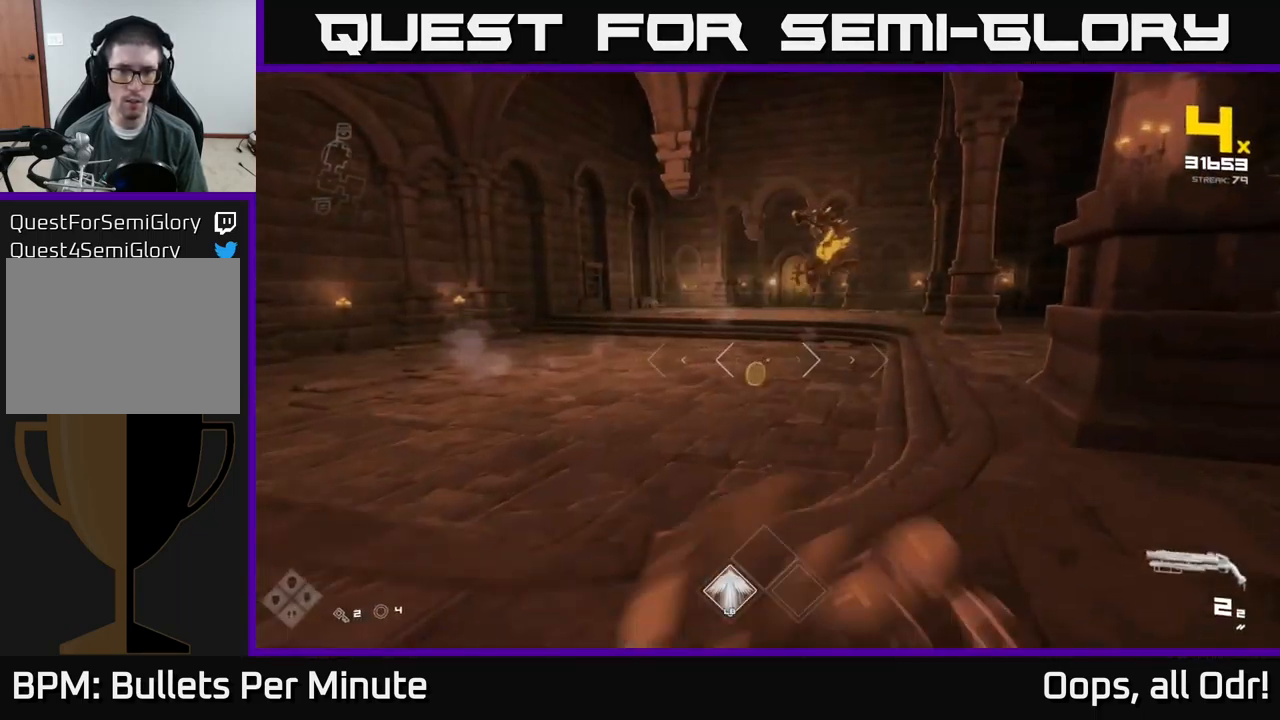
{"buttons": [], "left_stick": "up", "right_stick": "center", "events": []}
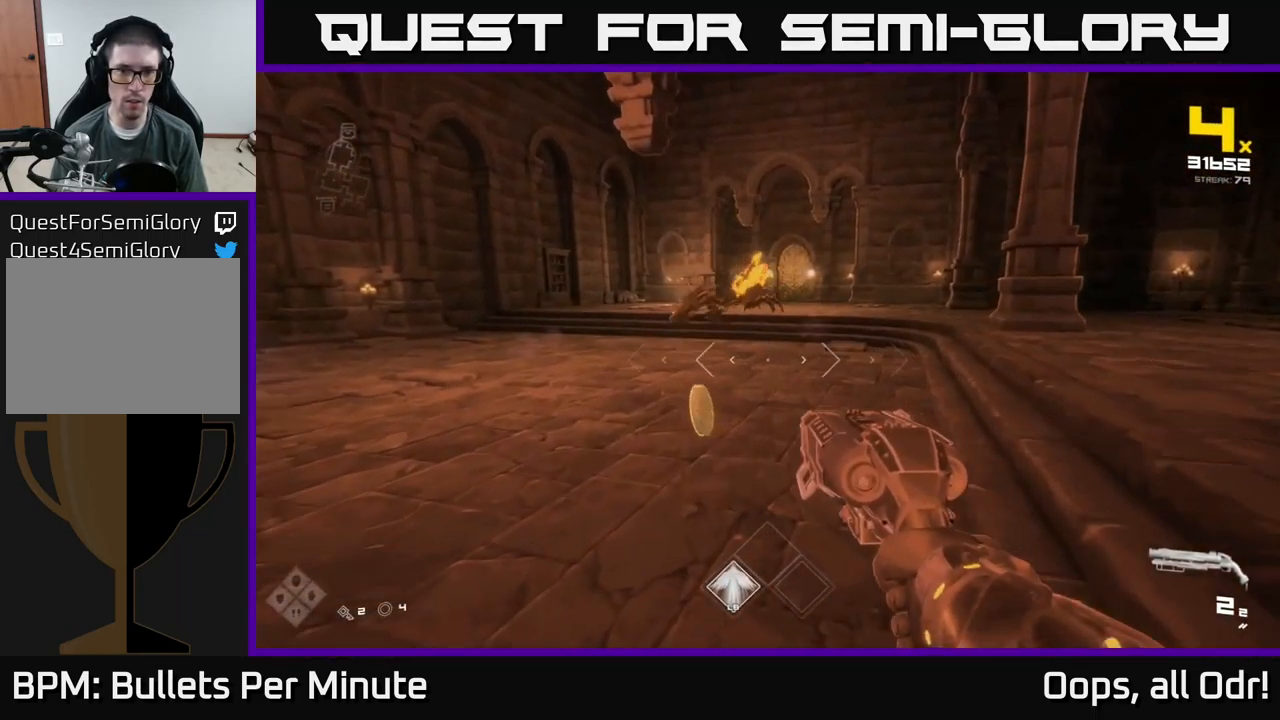
{"buttons": [], "left_stick": "up", "right_stick": "center", "events": [[117, "right_stick", "up-left"], [200, "right_stick", "center"], [367, "left_stick", "up-right"], [467, "left_stick", "up"]]}
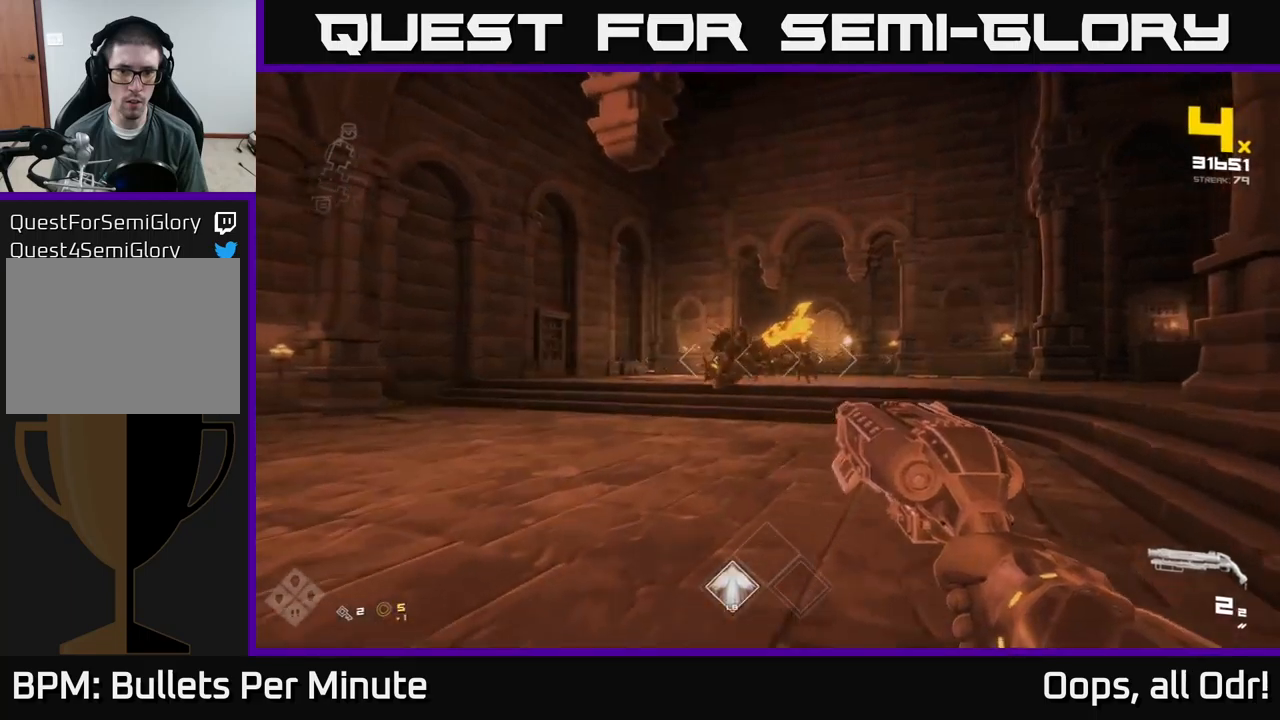
{"buttons": [], "left_stick": "up", "right_stick": "left", "events": [[267, "R2", "down"], [367, "R2", "up"], [500, "right_stick", "left"]]}
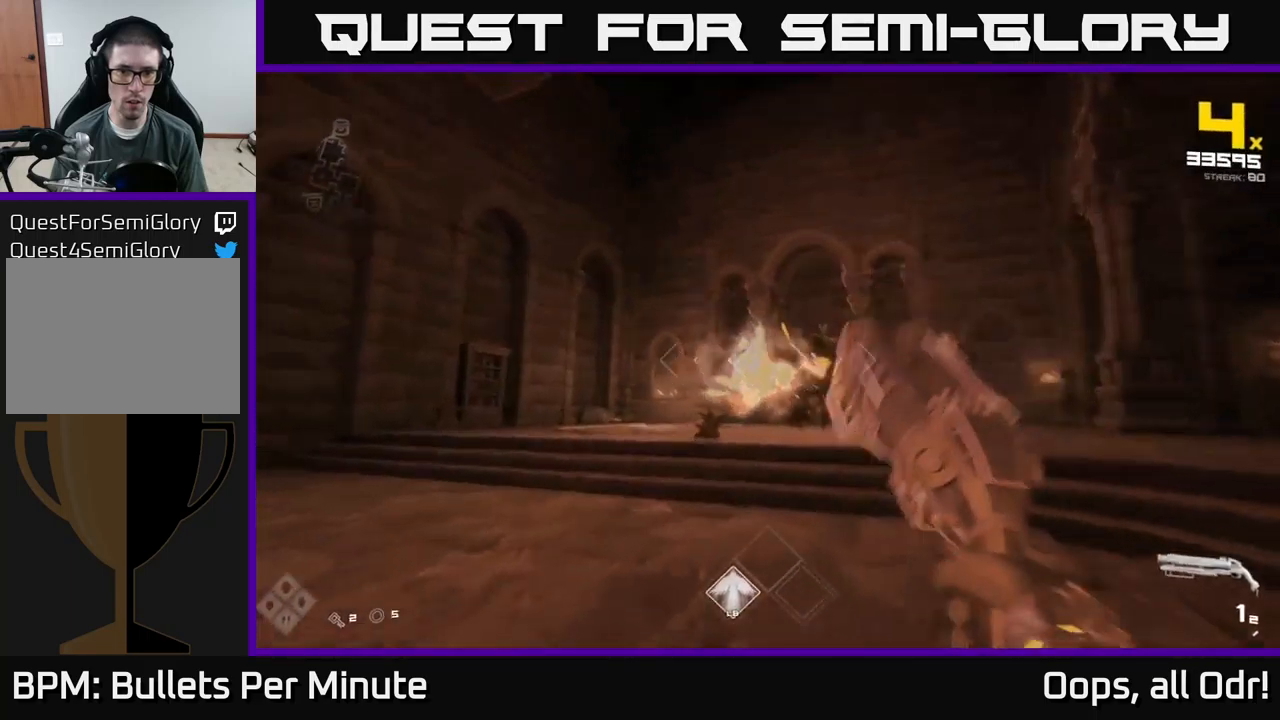
{"buttons": ["R1"], "left_stick": "up-right", "right_stick": "center", "events": [[50, "right_stick", "center"], [67, "R2", "down"], [117, "left_stick", "up-right"], [200, "R2", "up"], [267, "right_stick", "down-right"], [350, "right_stick", "center"], [433, "R1", "down"]]}
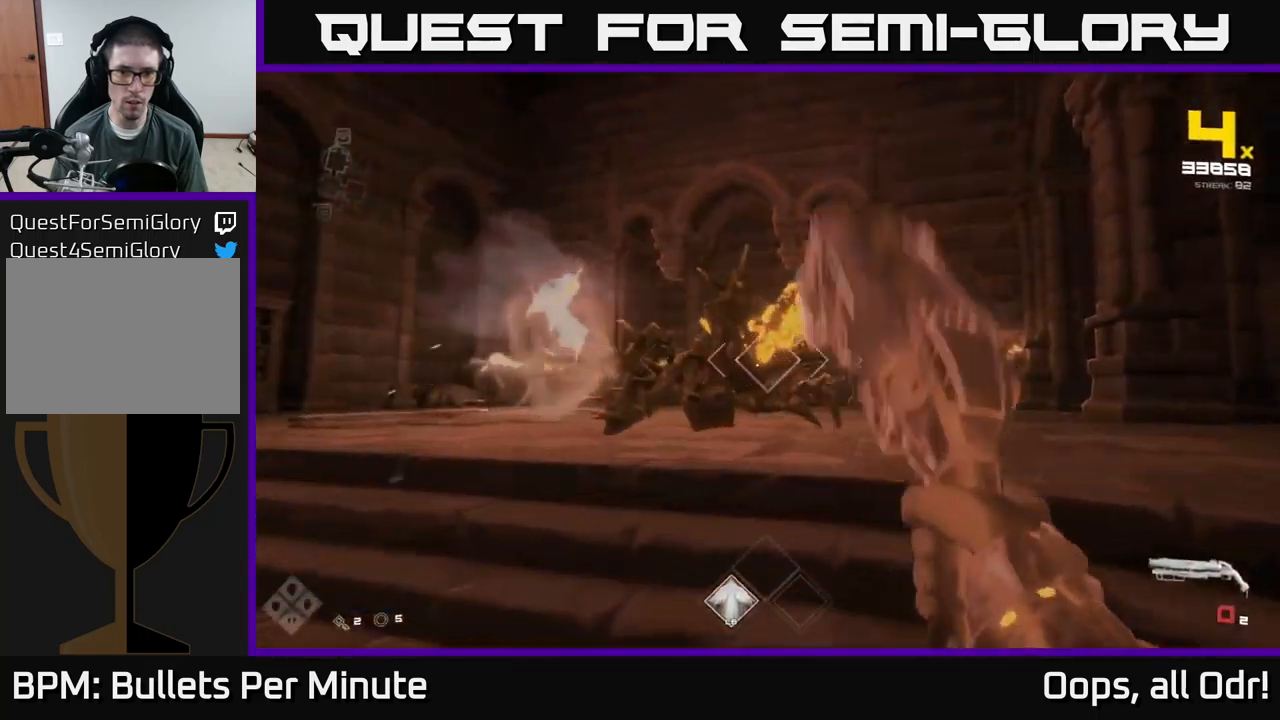
{"buttons": [], "left_stick": "down-right", "right_stick": "center", "events": [[50, "R1", "up"], [183, "right_stick", "left"], [217, "R1", "down"], [333, "left_stick", "right"], [350, "R1", "up"], [433, "right_stick", "center"], [483, "left_stick", "down-right"]]}
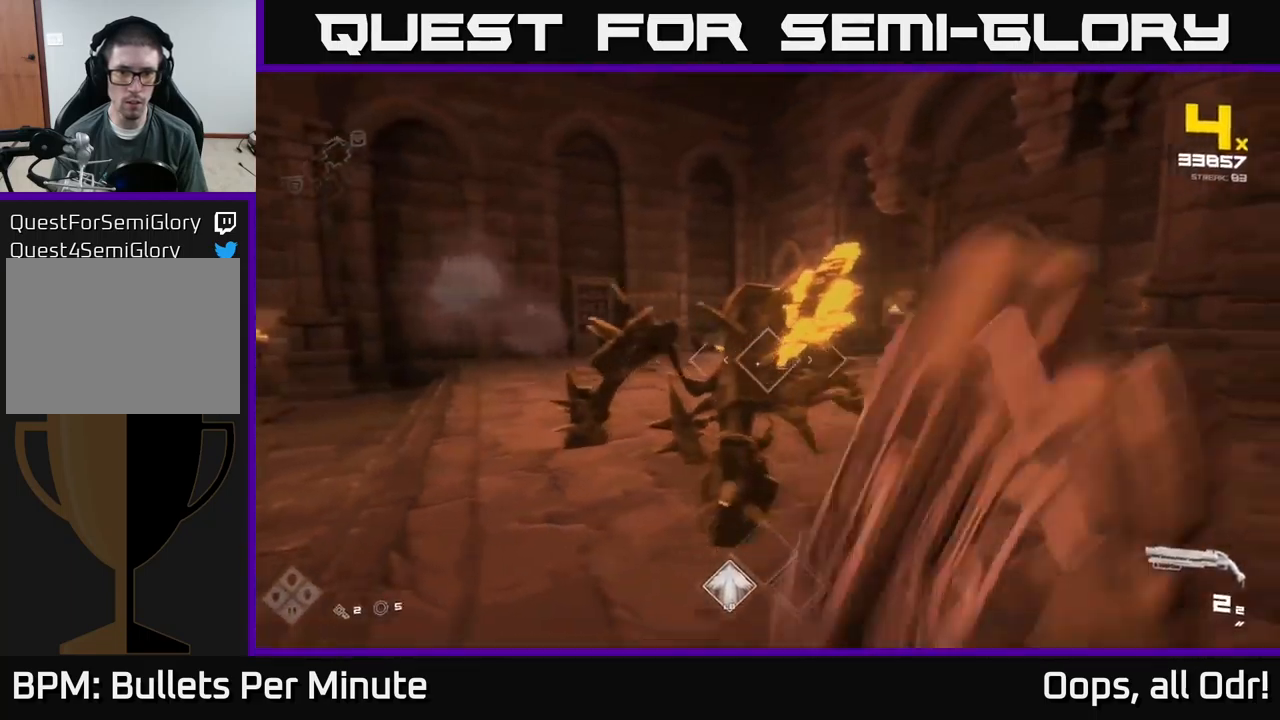
{"buttons": ["R1"], "left_stick": "up-right", "right_stick": "center", "events": [[100, "R2", "down"], [133, "left_stick", "up-right"], [133, "right_stick", "left"], [233, "R2", "up"], [283, "right_stick", "center"], [450, "R1", "down"]]}
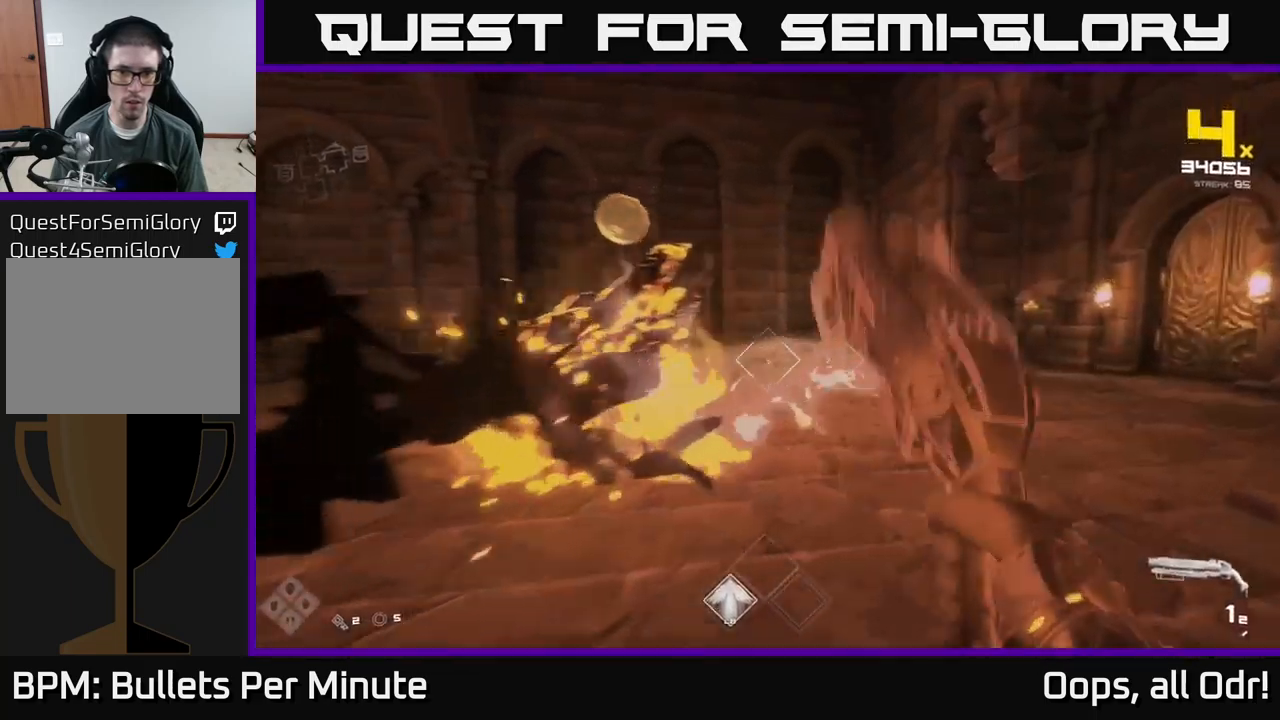
{"buttons": [], "left_stick": "up", "right_stick": "center", "events": [[50, "R1", "up"], [167, "left_stick", "up"], [300, "R1", "down"], [383, "R1", "up"]]}
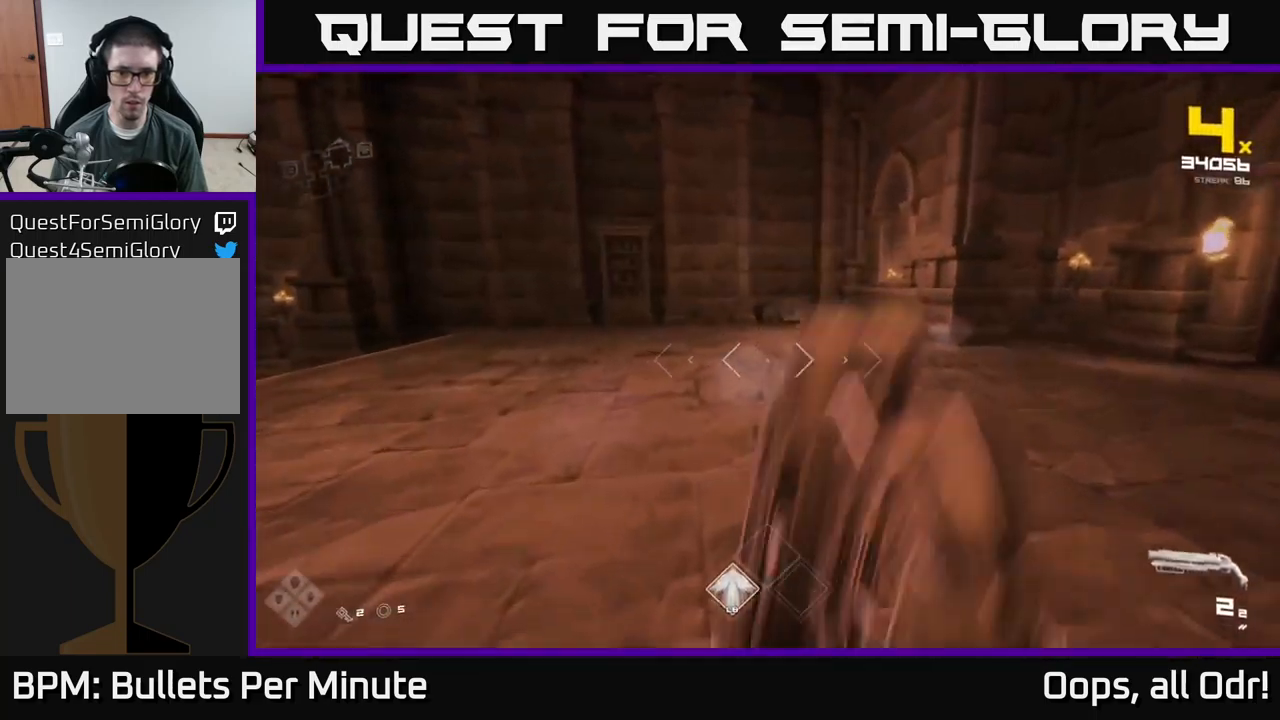
{"buttons": ["L1"], "left_stick": "up", "right_stick": "center", "events": [[217, "L1", "down"]]}
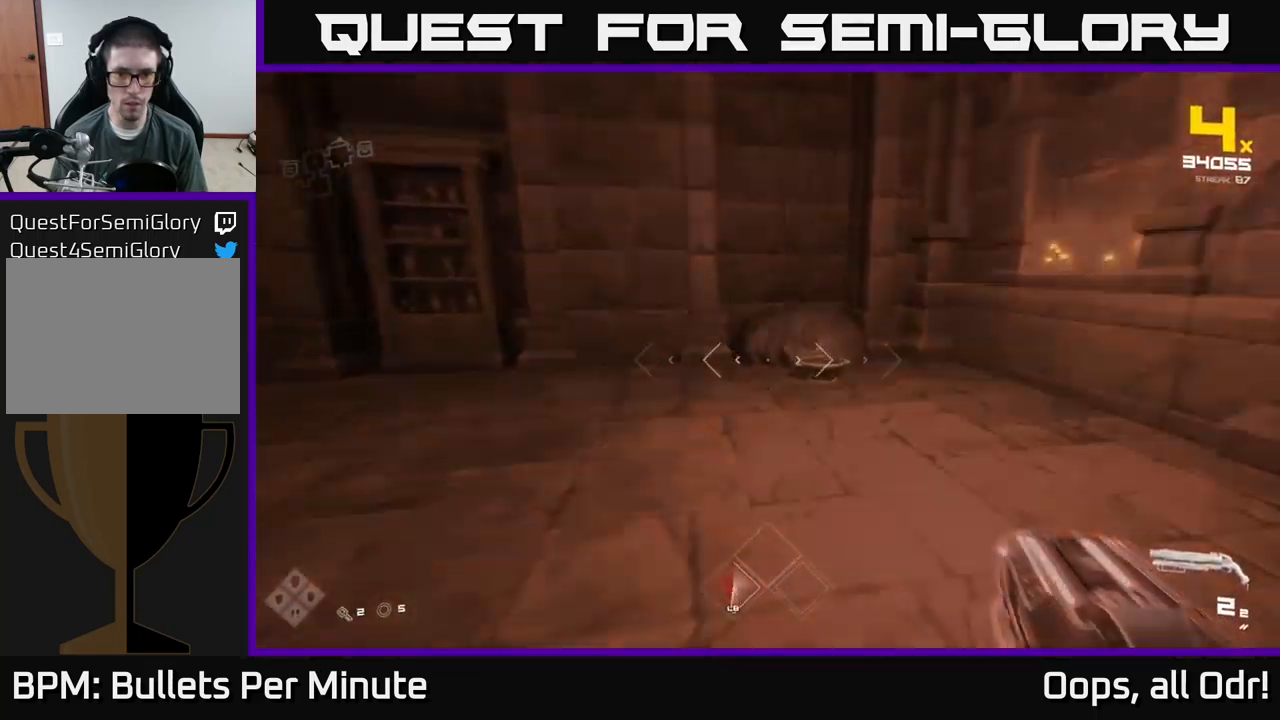
{"buttons": ["X"], "left_stick": "up", "right_stick": "center", "events": [[33, "right_stick", "down"], [150, "right_stick", "center"], [333, "L1", "up"], [383, "X", "down"]]}
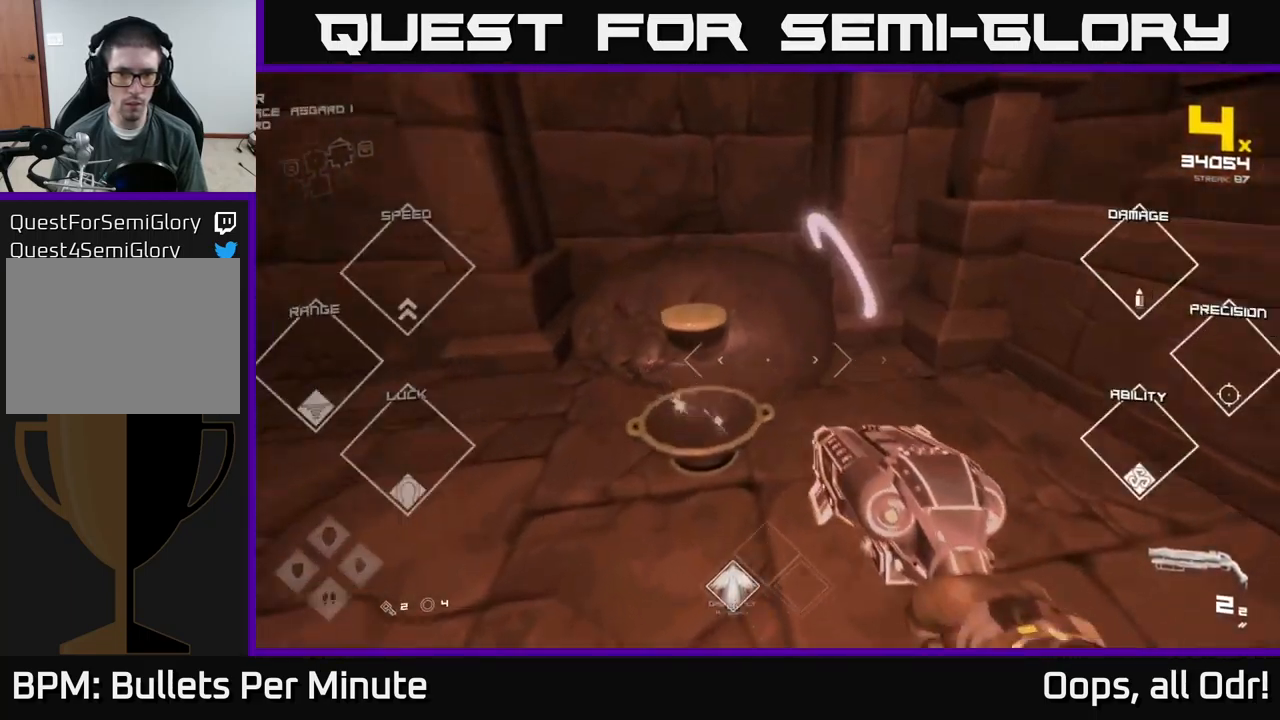
{"buttons": [], "left_stick": "down-left", "right_stick": "down-left", "events": [[17, "X", "up"], [17, "left_stick", "left"], [150, "A", "down"], [200, "A", "up"], [283, "A", "down"], [367, "A", "up"], [450, "left_stick", "down-left"], [467, "right_stick", "down-left"]]}
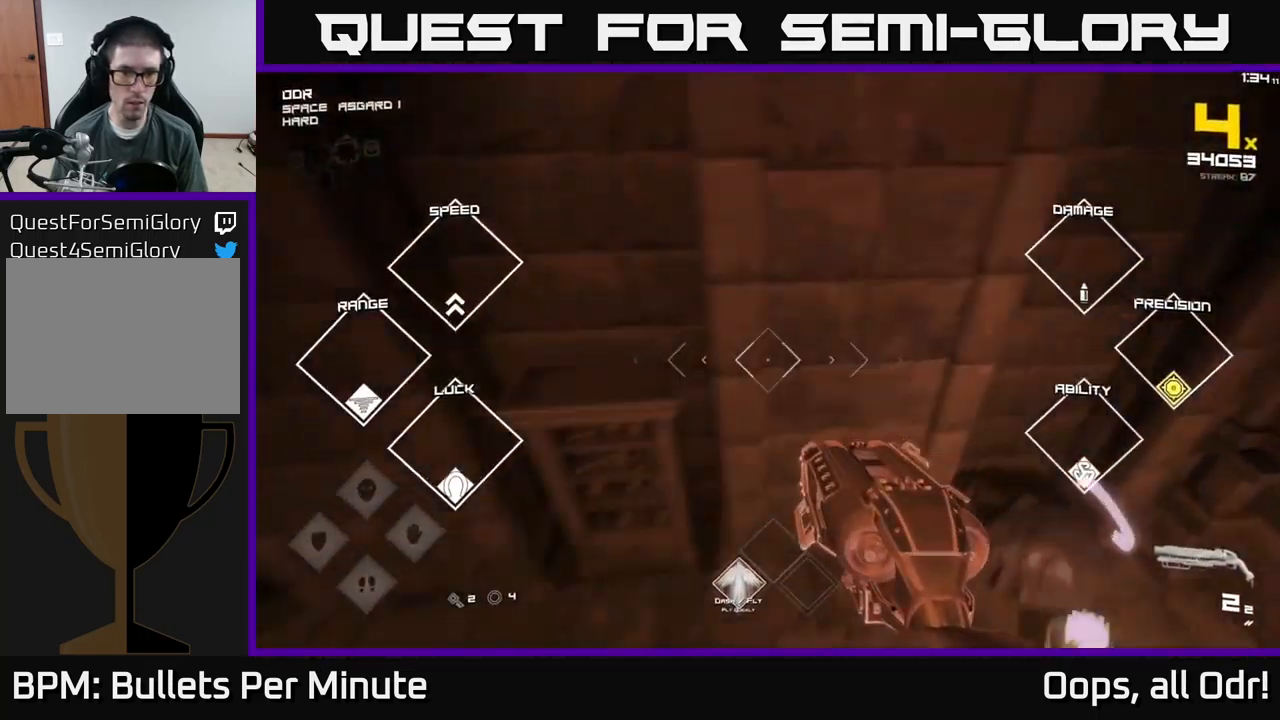
{"buttons": [], "left_stick": "left", "right_stick": "right", "events": [[50, "right_stick", "down-right"], [117, "right_stick", "right"], [433, "left_stick", "left"]]}
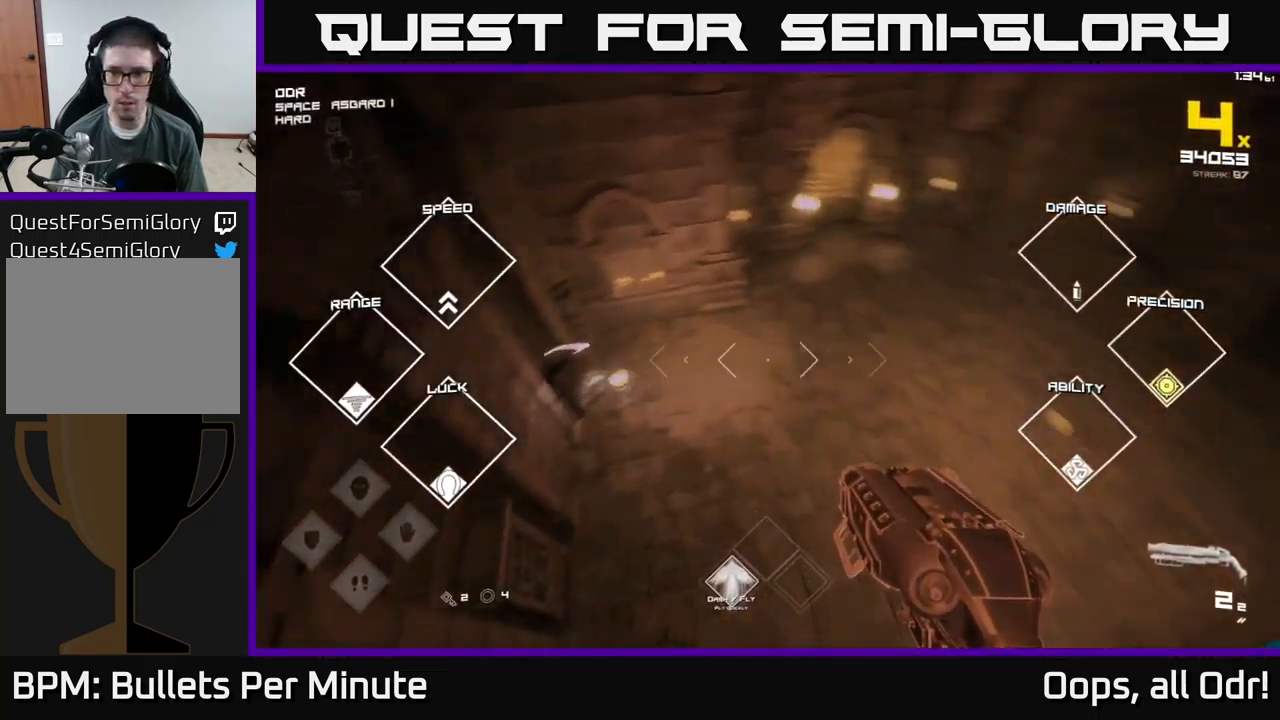
{"buttons": [], "left_stick": "up-left", "right_stick": "right", "events": [[117, "left_stick", "up-left"]]}
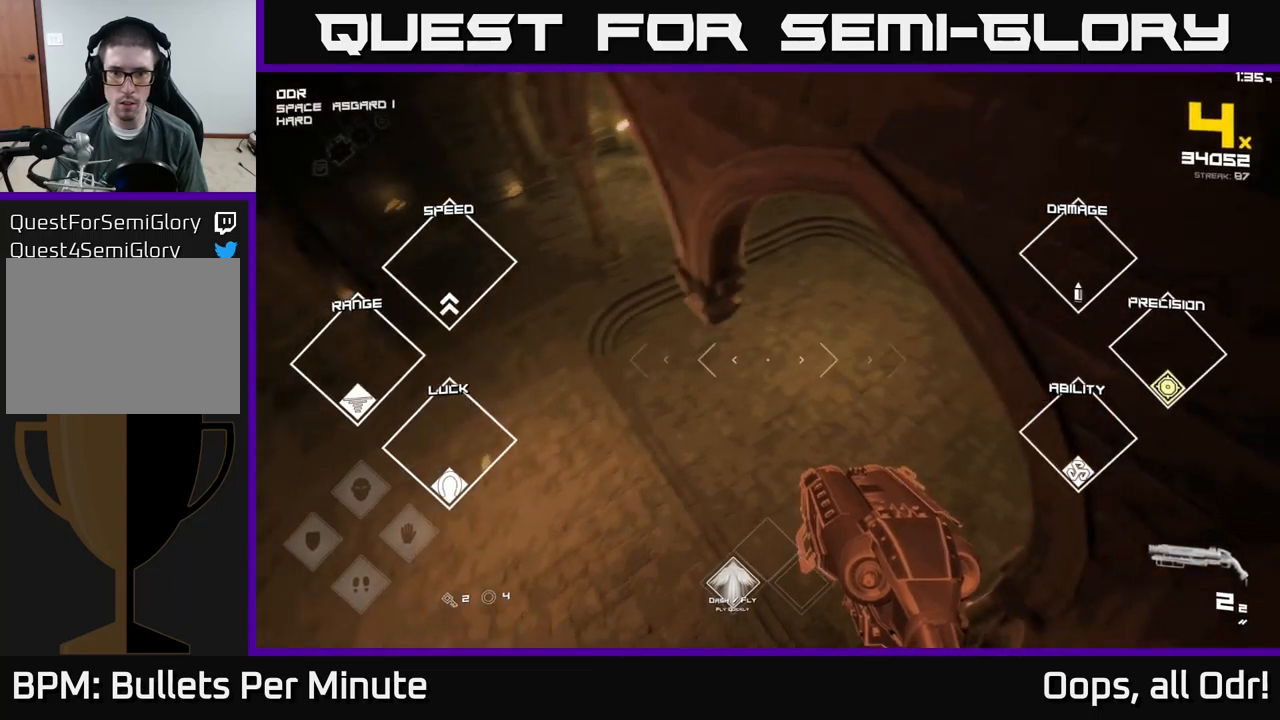
{"buttons": [], "left_stick": "up-left", "right_stick": "center", "events": [[50, "right_stick", "center"]]}
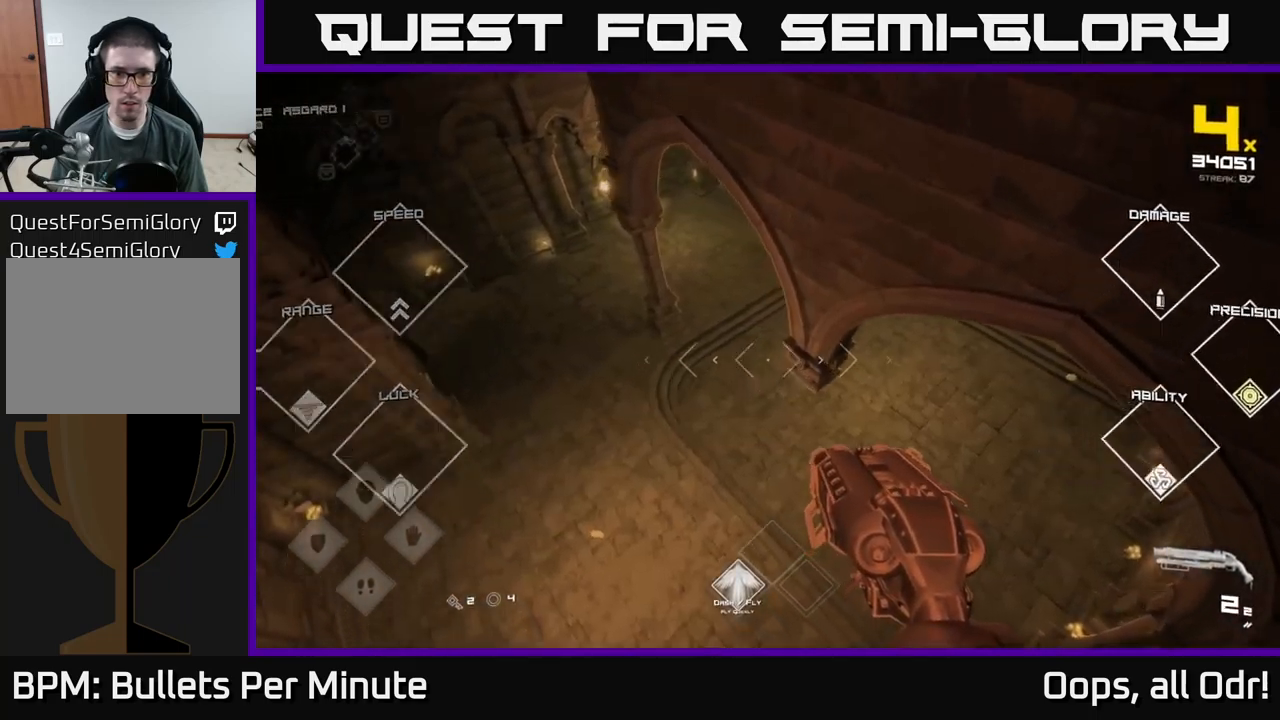
{"buttons": [], "left_stick": "left", "right_stick": "center", "events": [[450, "left_stick", "left"]]}
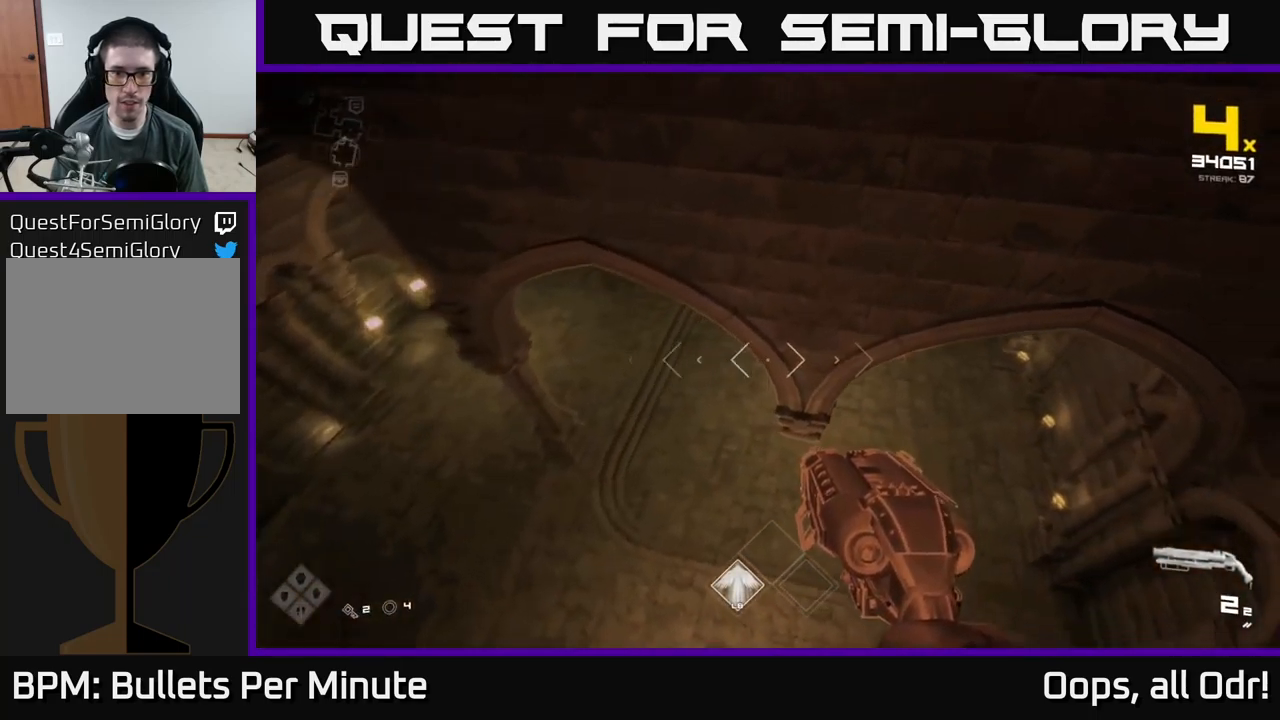
{"buttons": [], "left_stick": "up-left", "right_stick": "center", "events": [[500, "left_stick", "up-left"]]}
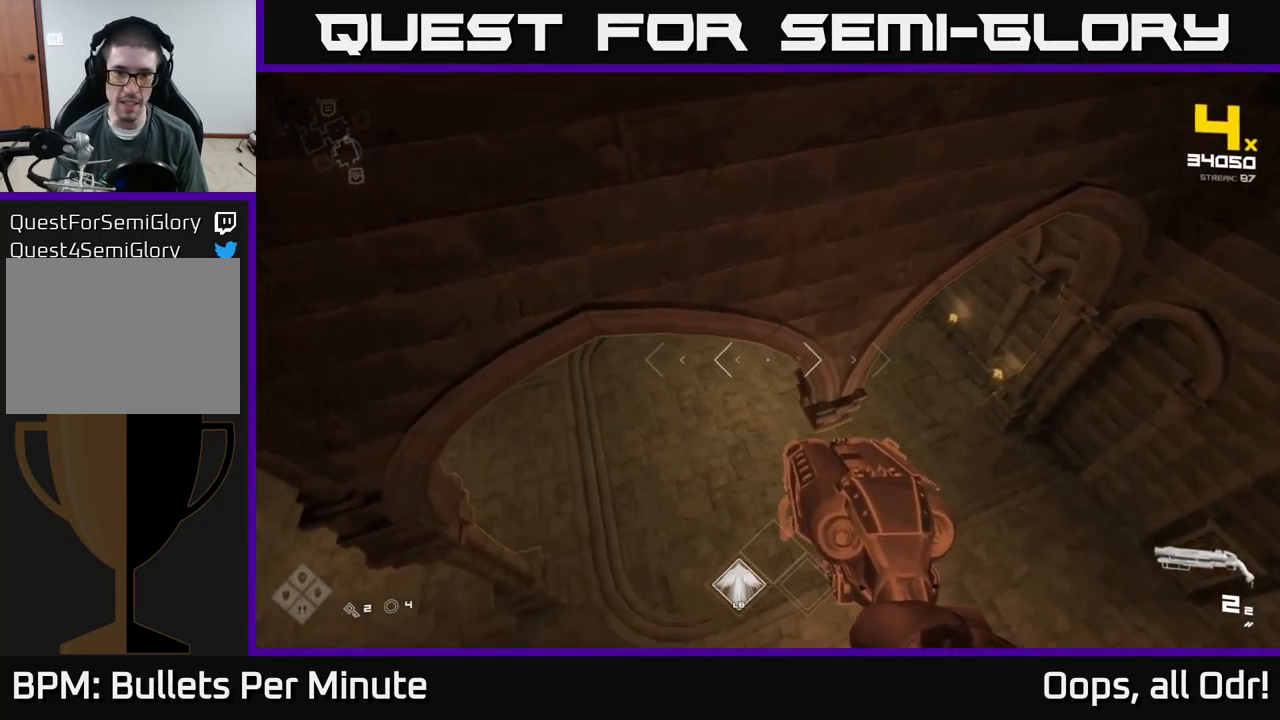
{"buttons": [], "left_stick": "center", "right_stick": "right", "events": [[150, "left_stick", "up"], [350, "left_stick", "right"], [417, "left_stick", "center"], [484, "right_stick", "right"]]}
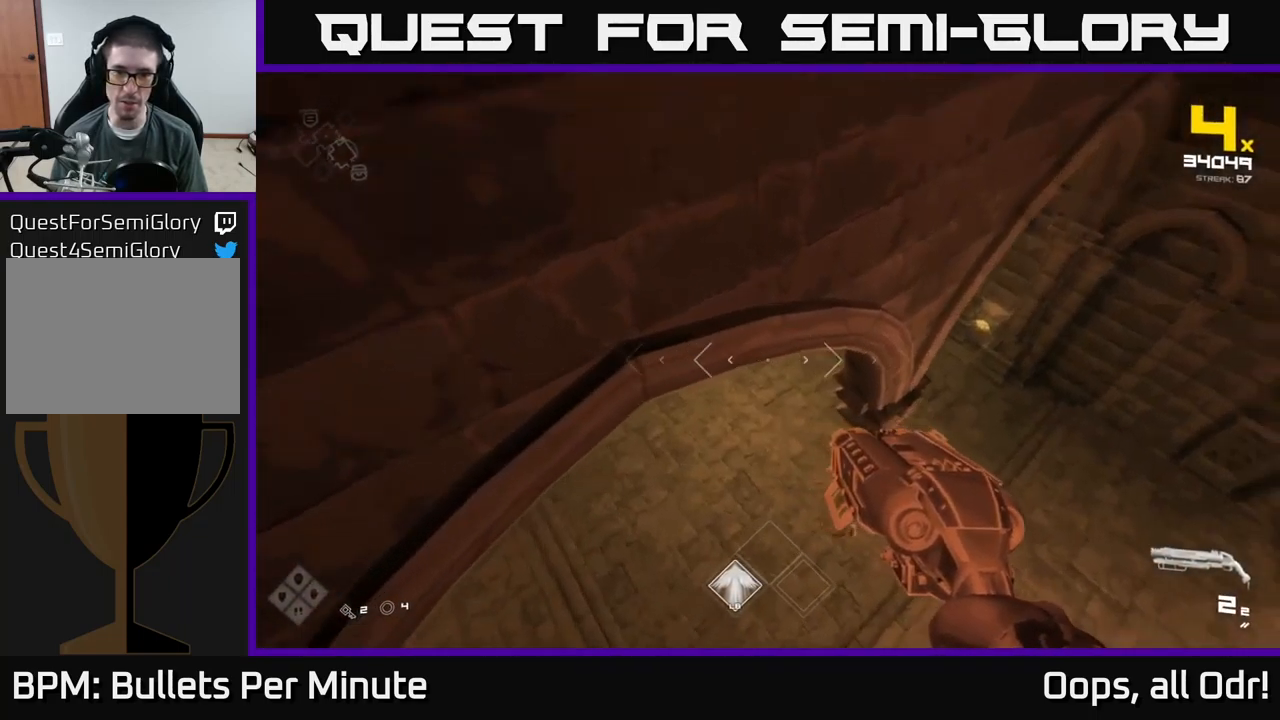
{"buttons": ["A"], "left_stick": "left", "right_stick": "center", "events": [[50, "left_stick", "down"], [217, "left_stick", "center"], [317, "right_stick", "center"], [334, "left_stick", "left"], [500, "A", "down"]]}
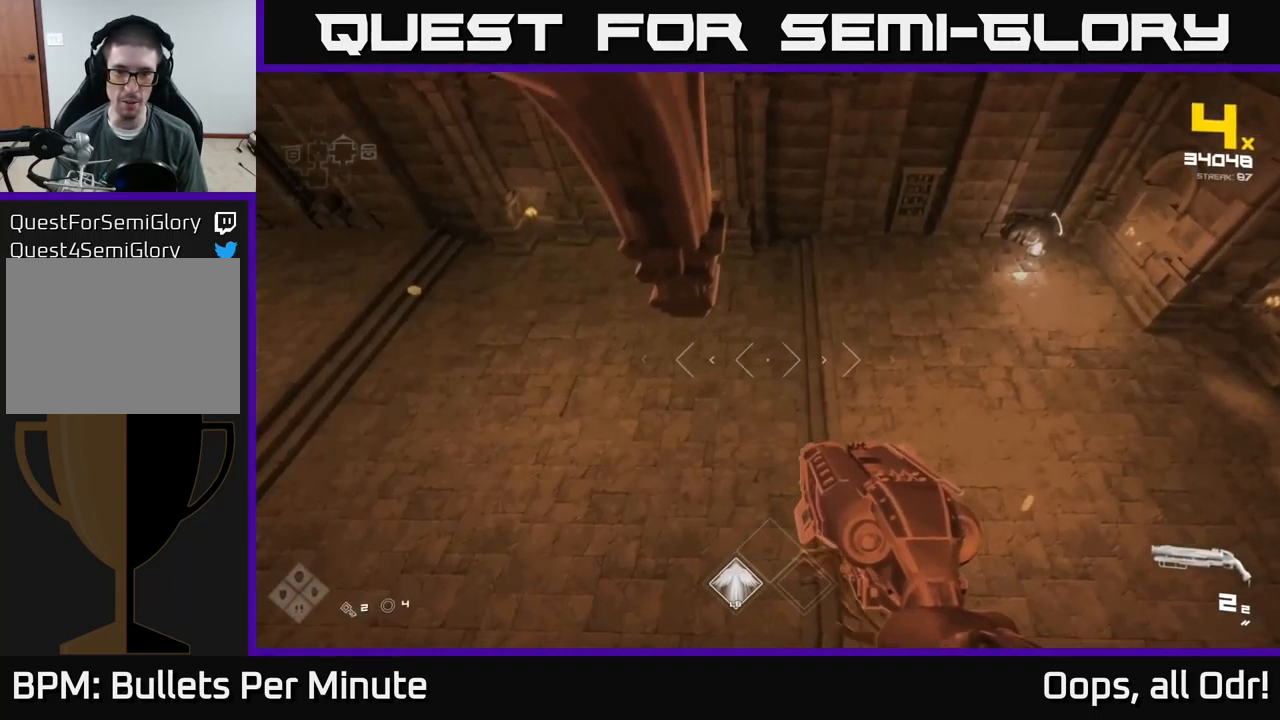
{"buttons": [], "left_stick": "left", "right_stick": "right", "events": [[17, "left_stick", "center"], [50, "A", "up"], [200, "right_stick", "right"], [217, "left_stick", "up"], [467, "left_stick", "left"]]}
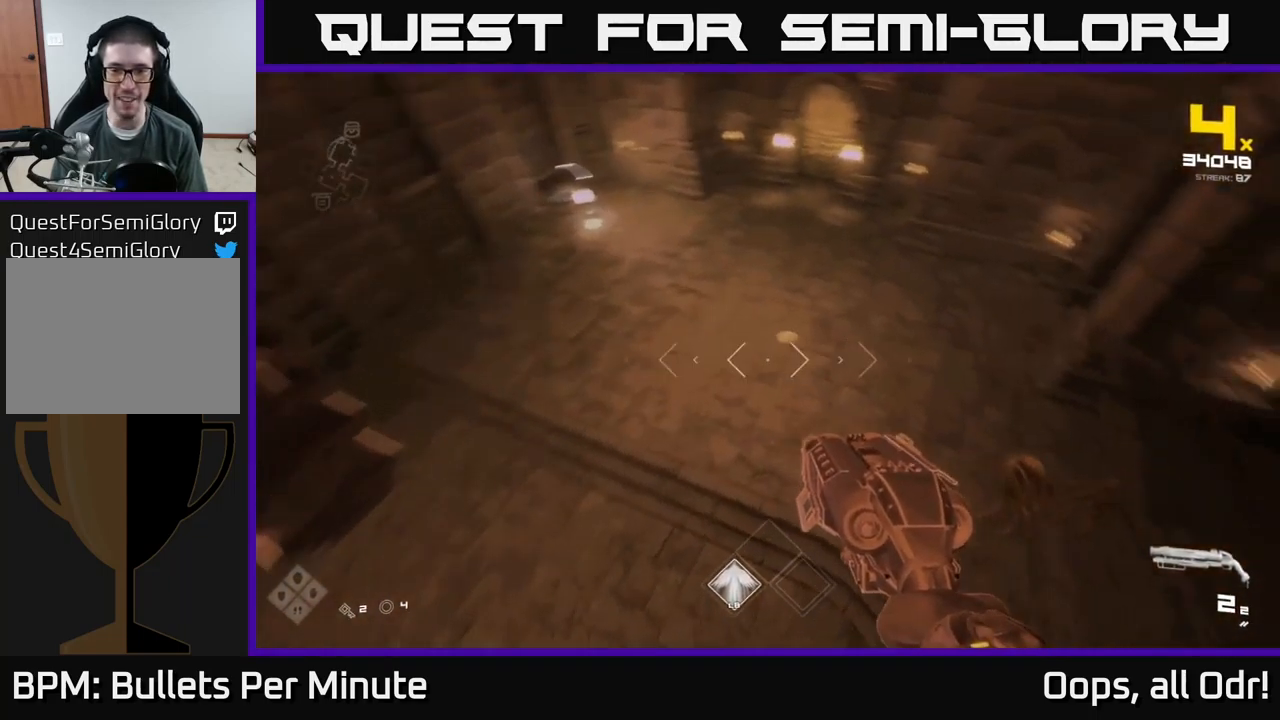
{"buttons": [], "left_stick": "up-left", "right_stick": "center", "events": [[167, "left_stick", "up-left"], [284, "right_stick", "up-right"], [484, "right_stick", "center"]]}
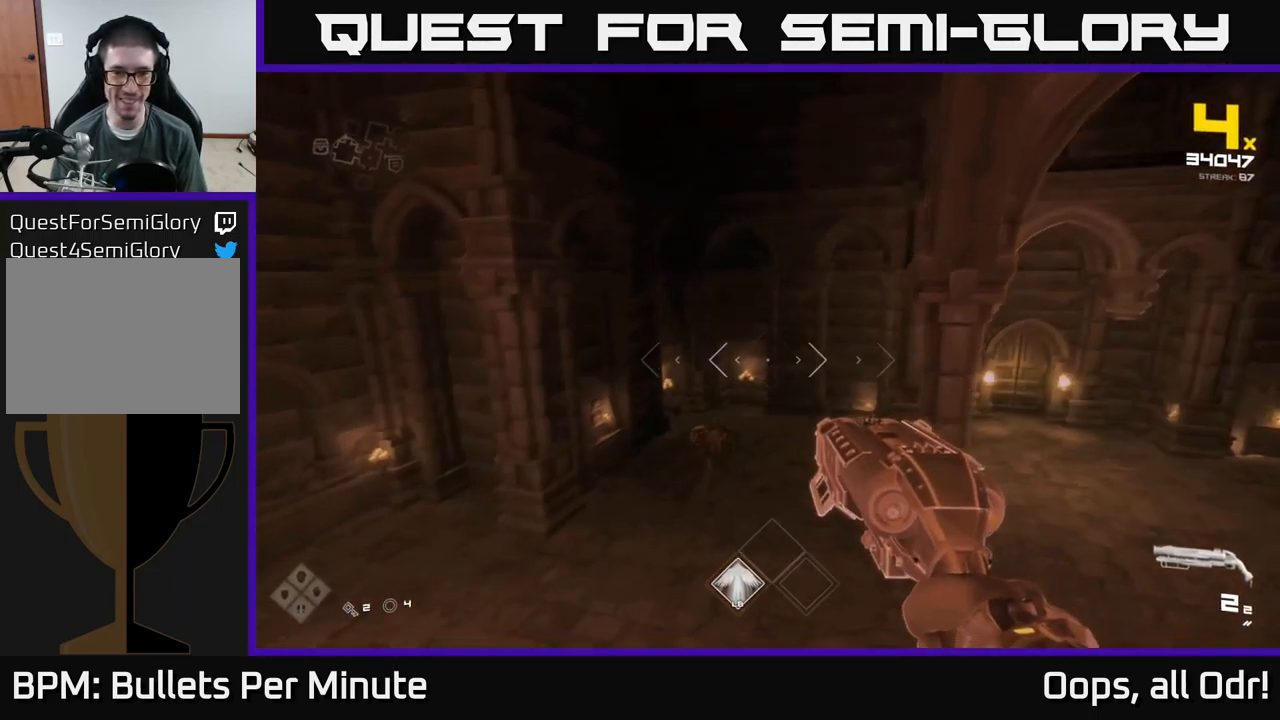
{"buttons": [], "left_stick": "up", "right_stick": "center", "events": [[167, "right_stick", "right"], [267, "right_stick", "center"], [367, "left_stick", "up"]]}